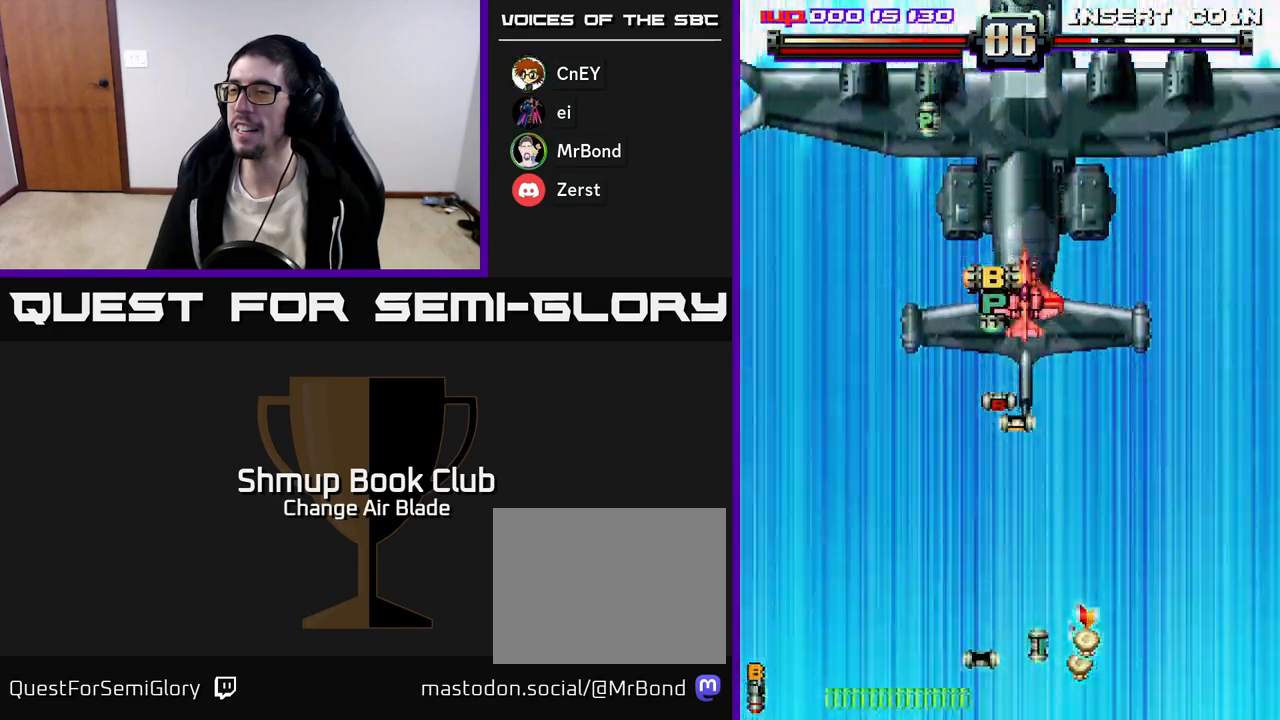
Gameplay with a controller (Xbox layout); each line is a JSON object with the inputs held at the frame after it. "events" lists button and stick changes between this image and that frame as [ms after this image, input, new state], when the widget could be followed in between.
{"buttons": ["A", "DPAD_RIGHT"], "left_stick": "center", "right_stick": "center", "events": [[33, "DPAD_RIGHT", "up"], [350, "DPAD_RIGHT", "down"]]}
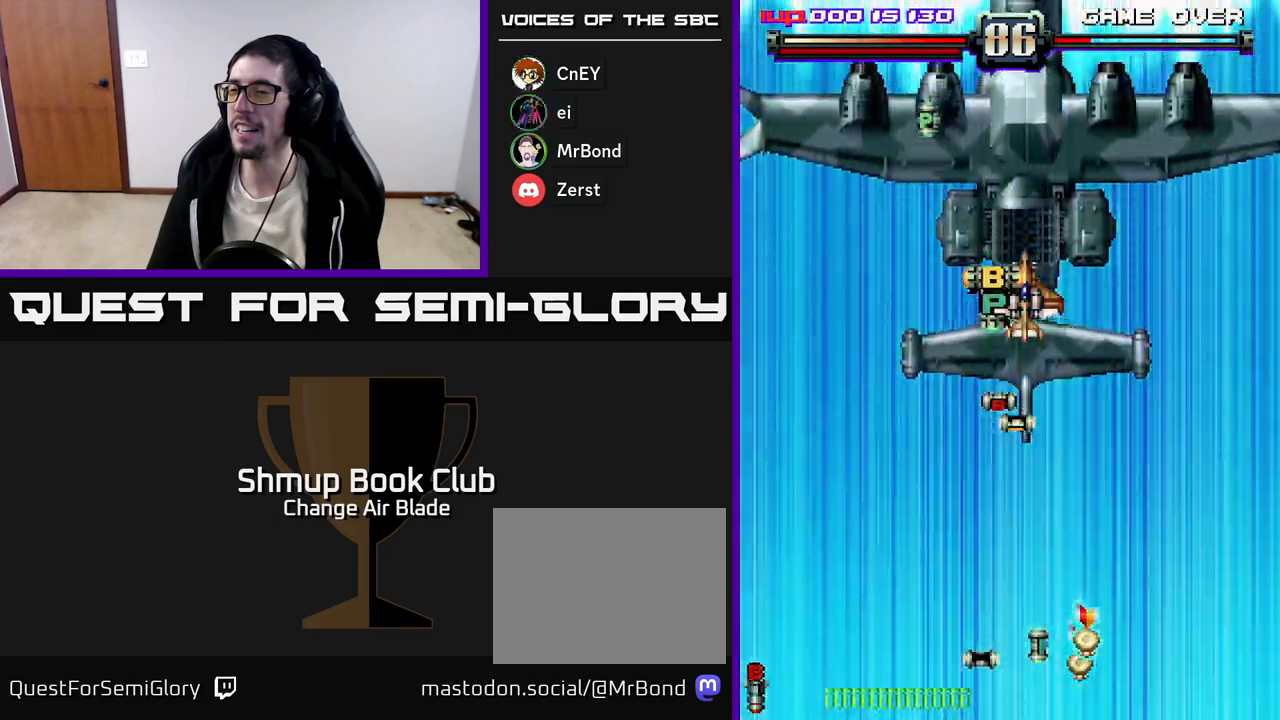
{"buttons": ["A", "DPAD_RIGHT"], "left_stick": "center", "right_stick": "center", "events": []}
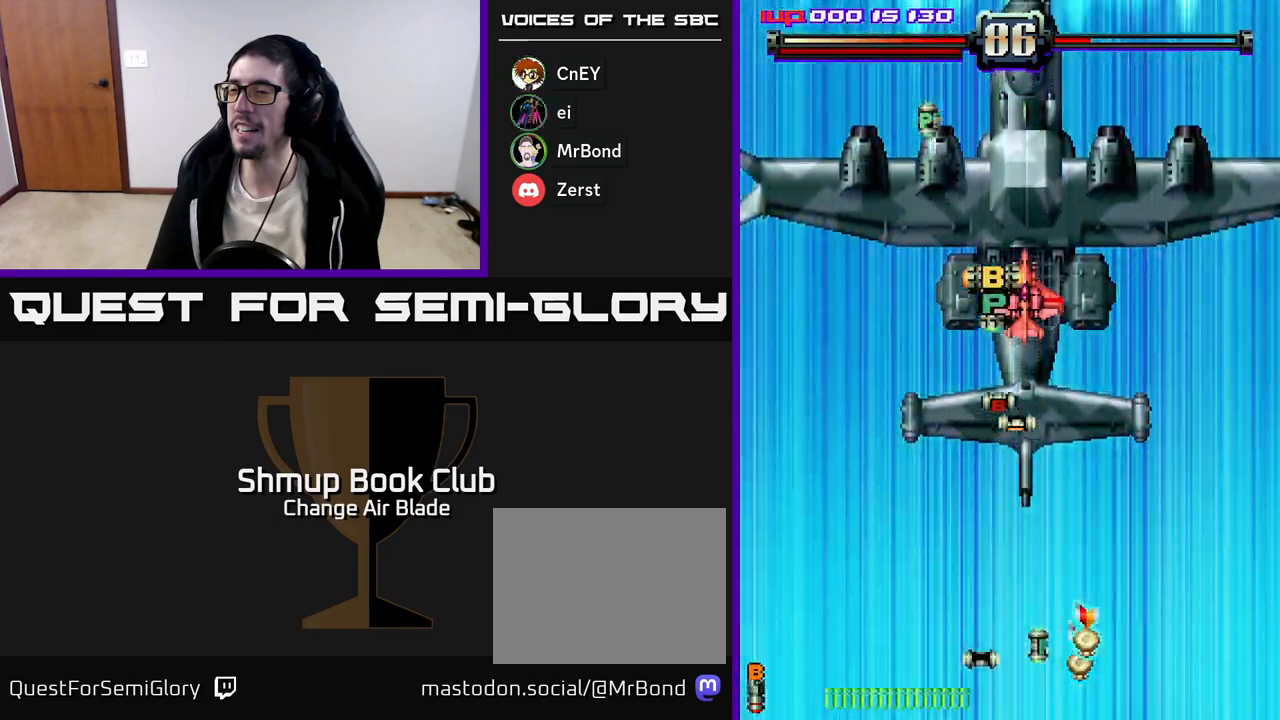
{"buttons": ["A", "DPAD_RIGHT"], "left_stick": "center", "right_stick": "center", "events": [[283, "DPAD_RIGHT", "up"], [333, "DPAD_RIGHT", "down"]]}
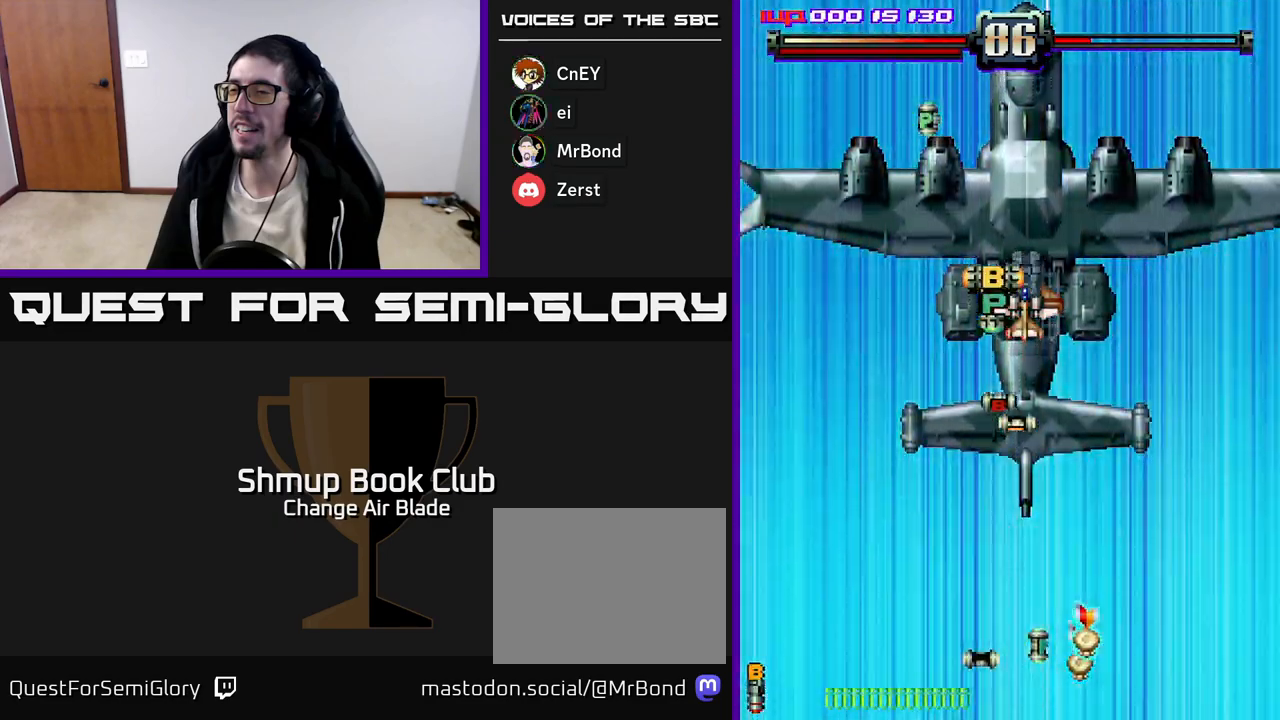
{"buttons": ["A", "DPAD_RIGHT"], "left_stick": "center", "right_stick": "center", "events": []}
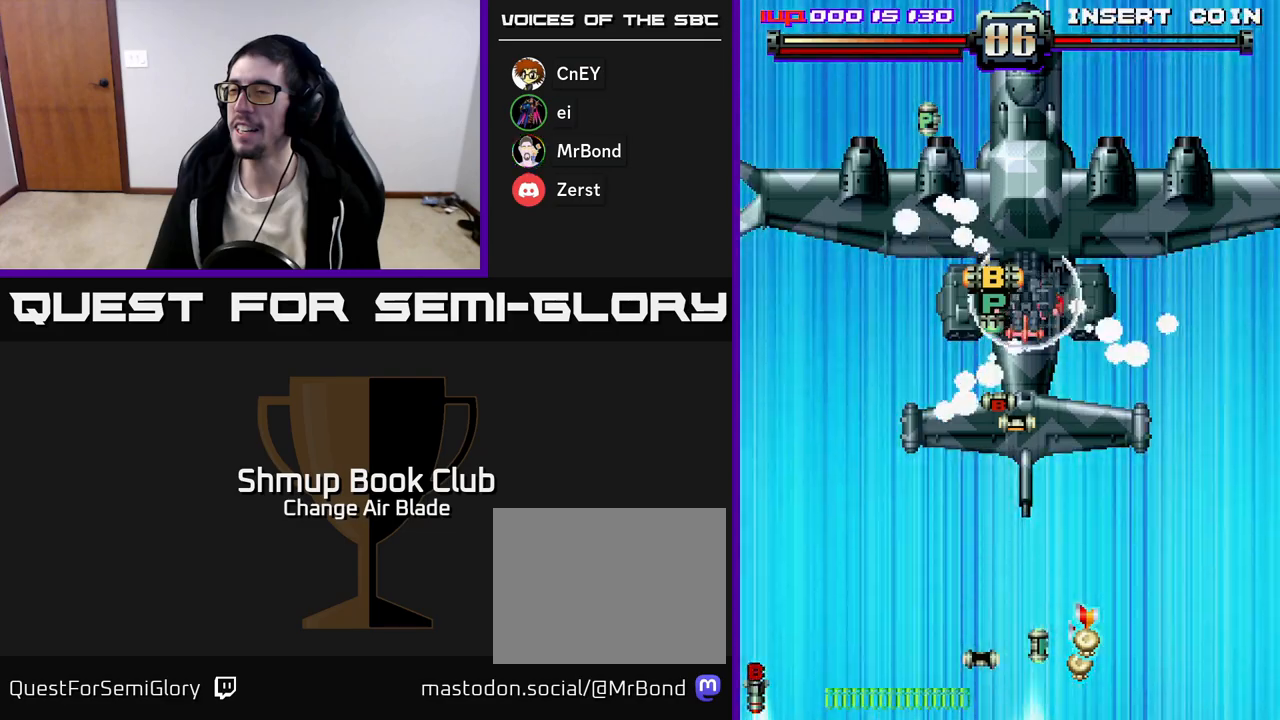
{"buttons": ["A"], "left_stick": "center", "right_stick": "center", "events": [[467, "DPAD_RIGHT", "up"]]}
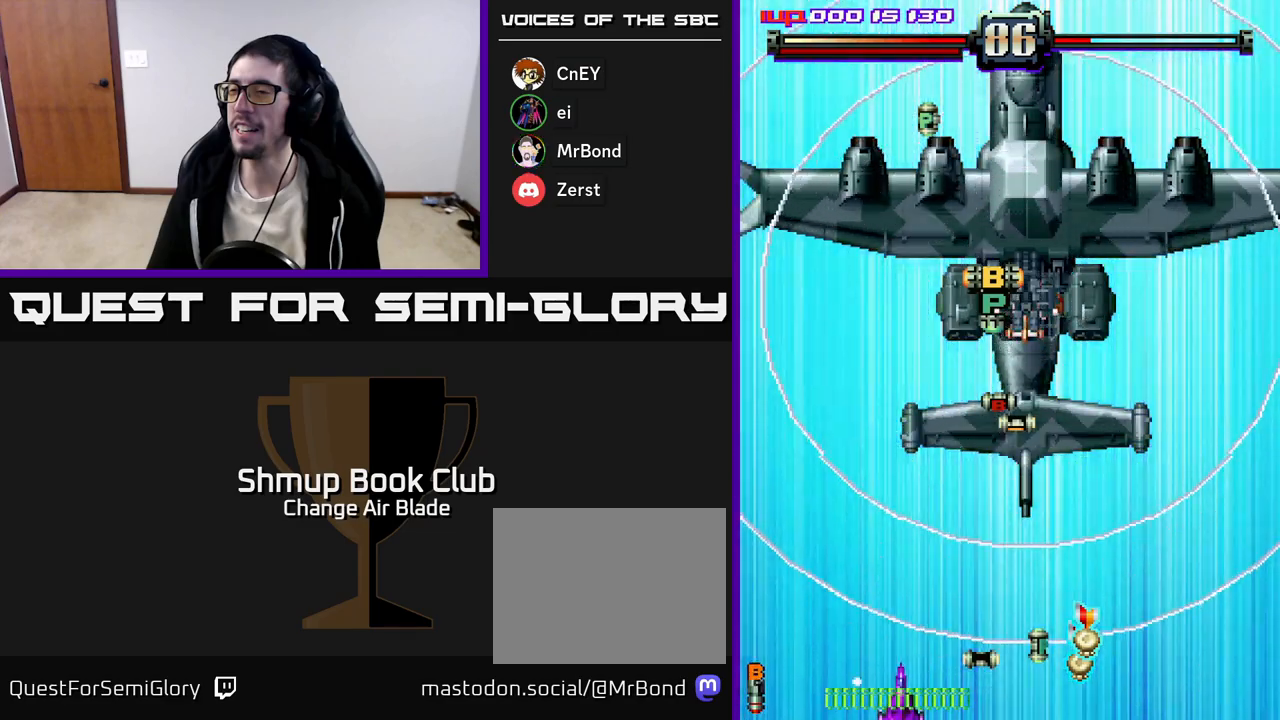
{"buttons": ["A", "DPAD_RIGHT"], "left_stick": "center", "right_stick": "center", "events": [[183, "DPAD_RIGHT", "down"]]}
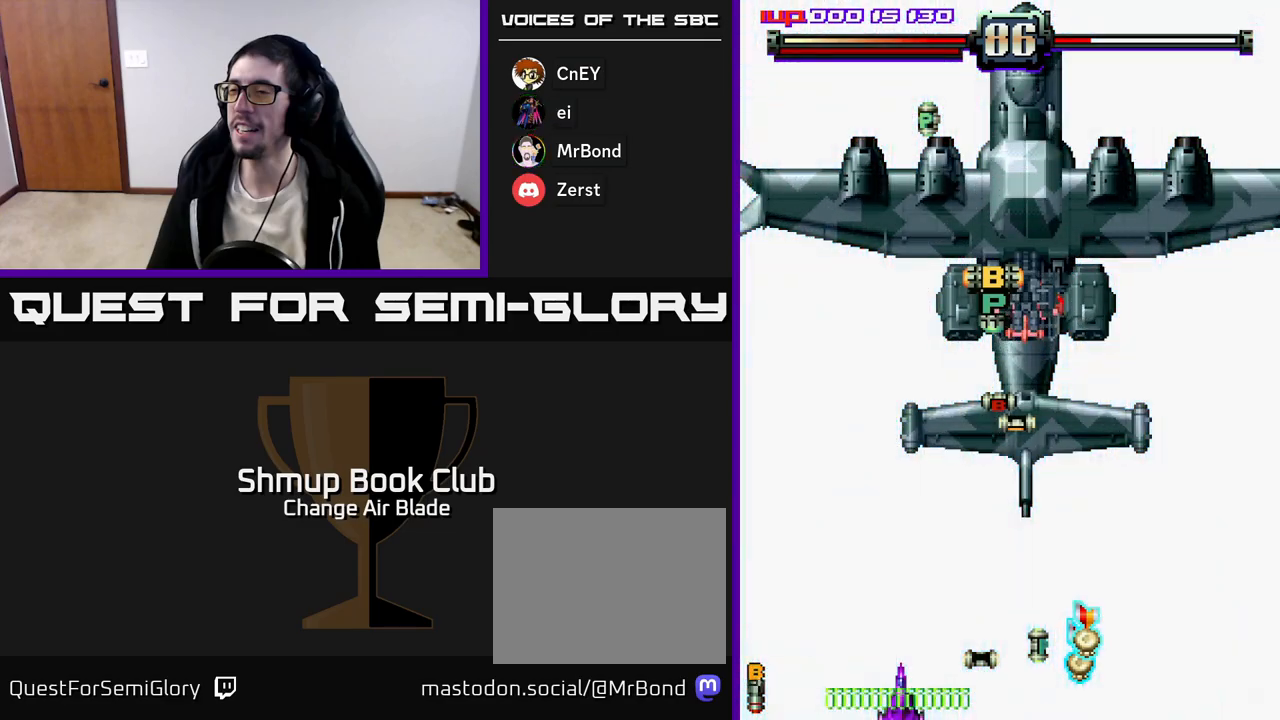
{"buttons": ["A", "DPAD_RIGHT"], "left_stick": "center", "right_stick": "center", "events": []}
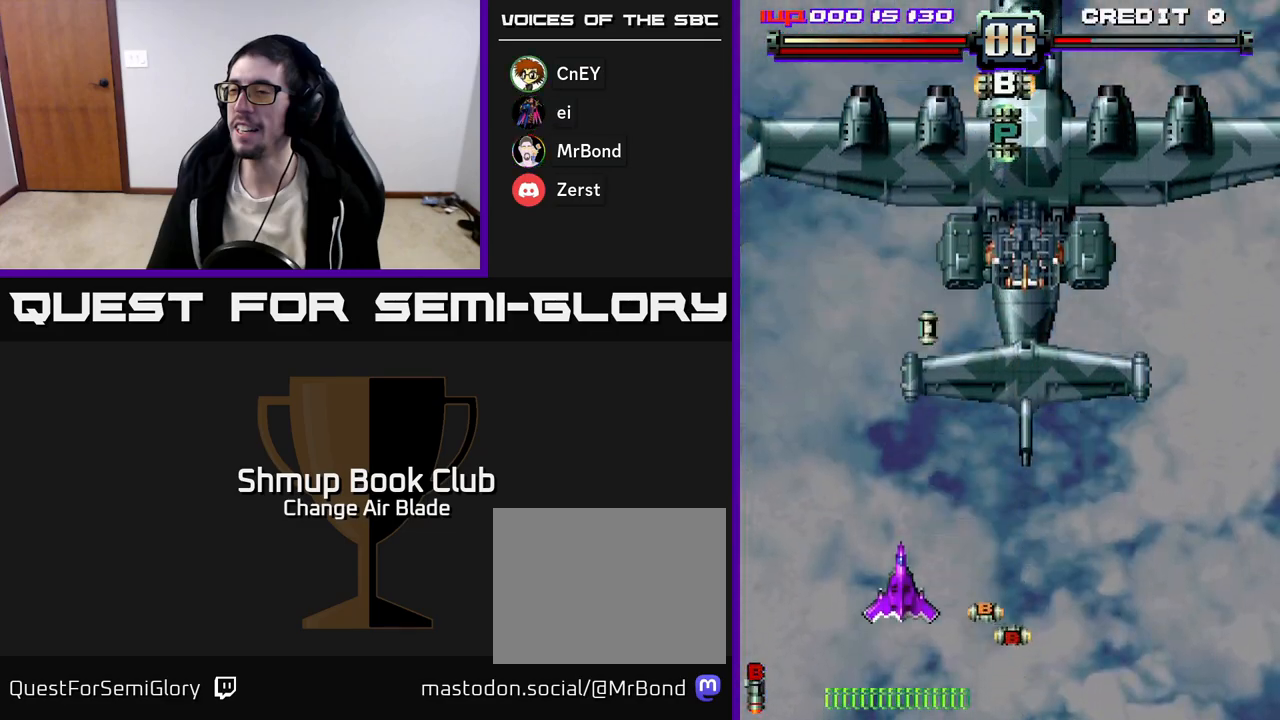
{"buttons": ["A", "DPAD_RIGHT"], "left_stick": "center", "right_stick": "center", "events": [[167, "DPAD_DOWN", "down"], [250, "DPAD_RIGHT", "up"], [300, "DPAD_DOWN", "up"], [317, "DPAD_LEFT", "down"], [367, "DPAD_UP", "down"], [383, "DPAD_LEFT", "up"], [417, "DPAD_RIGHT", "down"], [450, "DPAD_UP", "up"]]}
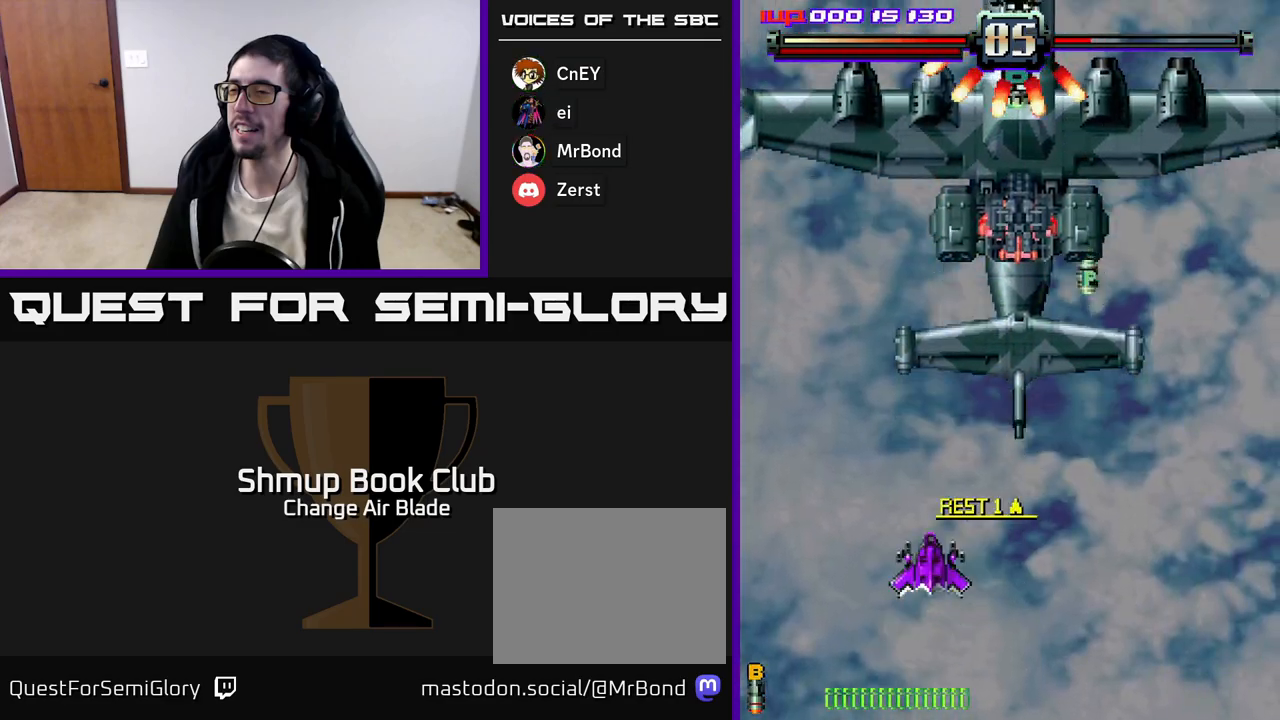
{"buttons": ["A", "DPAD_DOWN", "DPAD_RIGHT"], "left_stick": "center", "right_stick": "center", "events": [[300, "DPAD_DOWN", "down"]]}
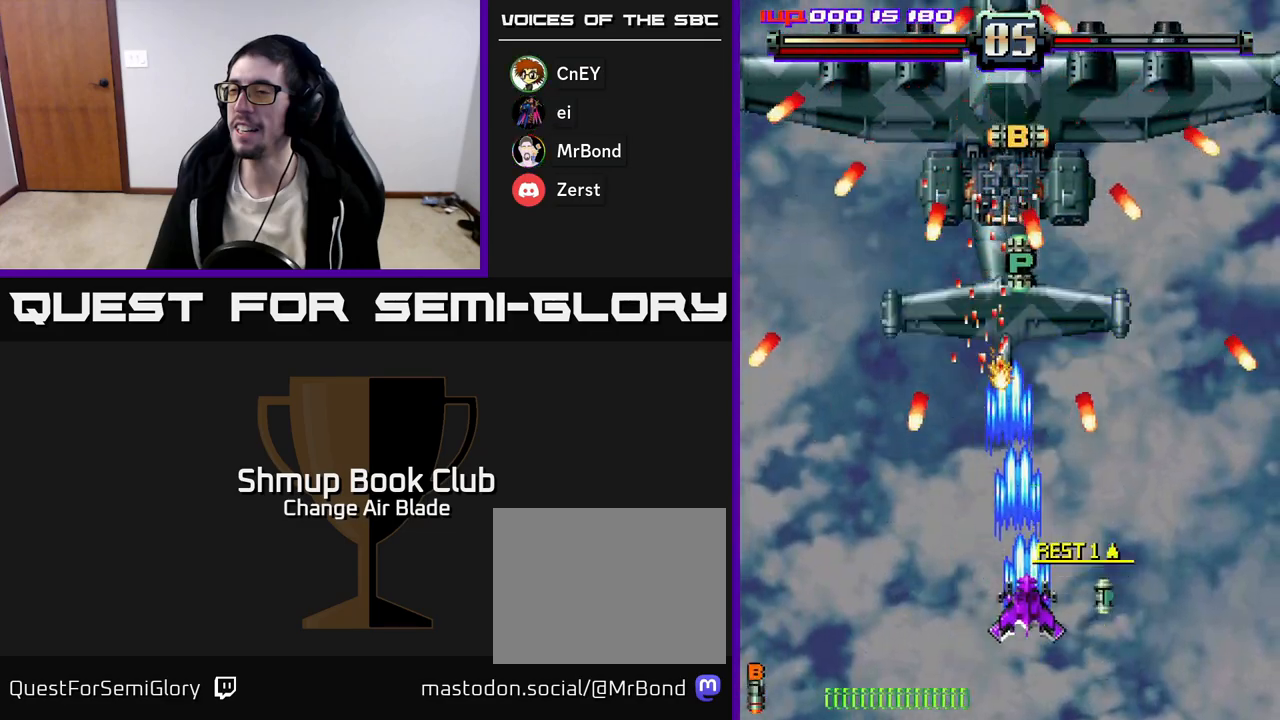
{"buttons": ["A"], "left_stick": "center", "right_stick": "center", "events": [[117, "DPAD_DOWN", "up"], [233, "DPAD_RIGHT", "up"], [267, "DPAD_LEFT", "down"], [400, "DPAD_LEFT", "up"], [417, "DPAD_RIGHT", "down"], [500, "DPAD_RIGHT", "up"]]}
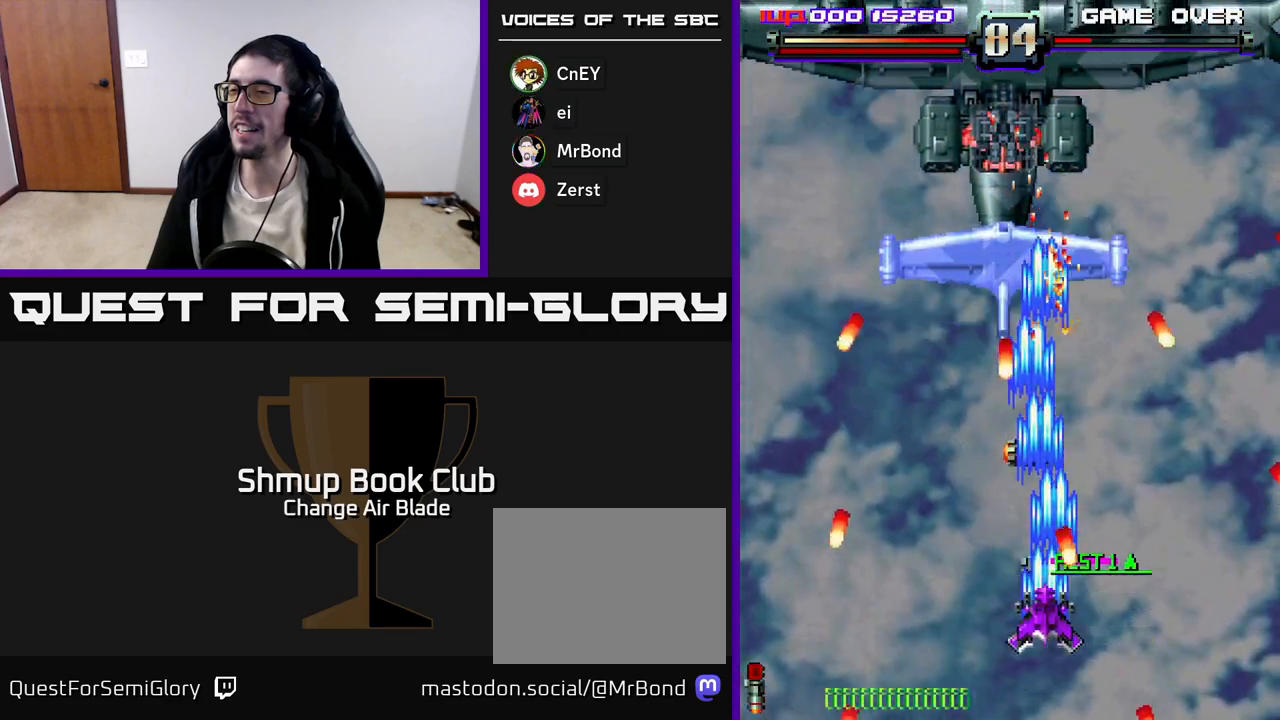
{"buttons": ["A", "DPAD_UP", "DPAD_LEFT"], "left_stick": "center", "right_stick": "center", "events": [[33, "DPAD_LEFT", "down"], [183, "DPAD_DOWN", "down"], [183, "DPAD_LEFT", "up"], [200, "DPAD_DOWN", "up"], [200, "DPAD_RIGHT", "down"], [383, "DPAD_RIGHT", "up"], [400, "DPAD_UP", "down"], [433, "DPAD_LEFT", "down"]]}
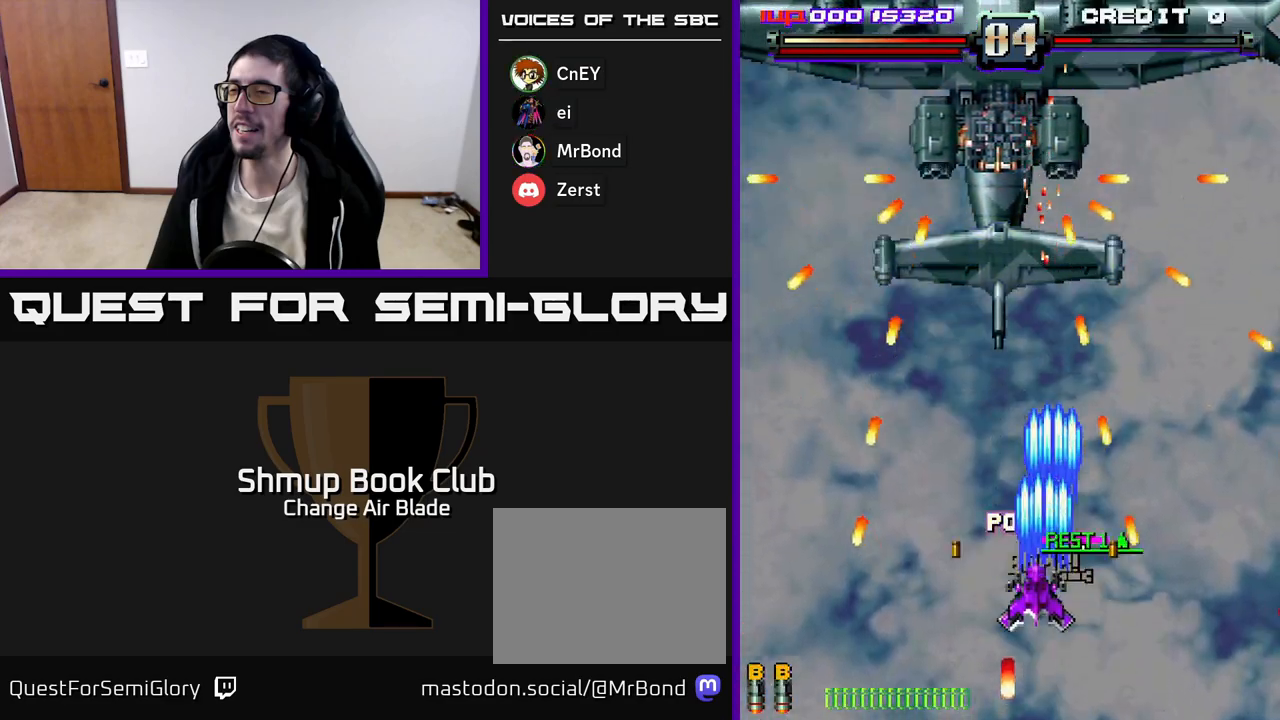
{"buttons": ["A"], "left_stick": "center", "right_stick": "center", "events": [[33, "DPAD_UP", "up"], [233, "DPAD_LEFT", "up"], [267, "DPAD_RIGHT", "down"], [267, "DPAD_UP", "down"], [283, "DPAD_RIGHT", "up"], [433, "DPAD_UP", "up"]]}
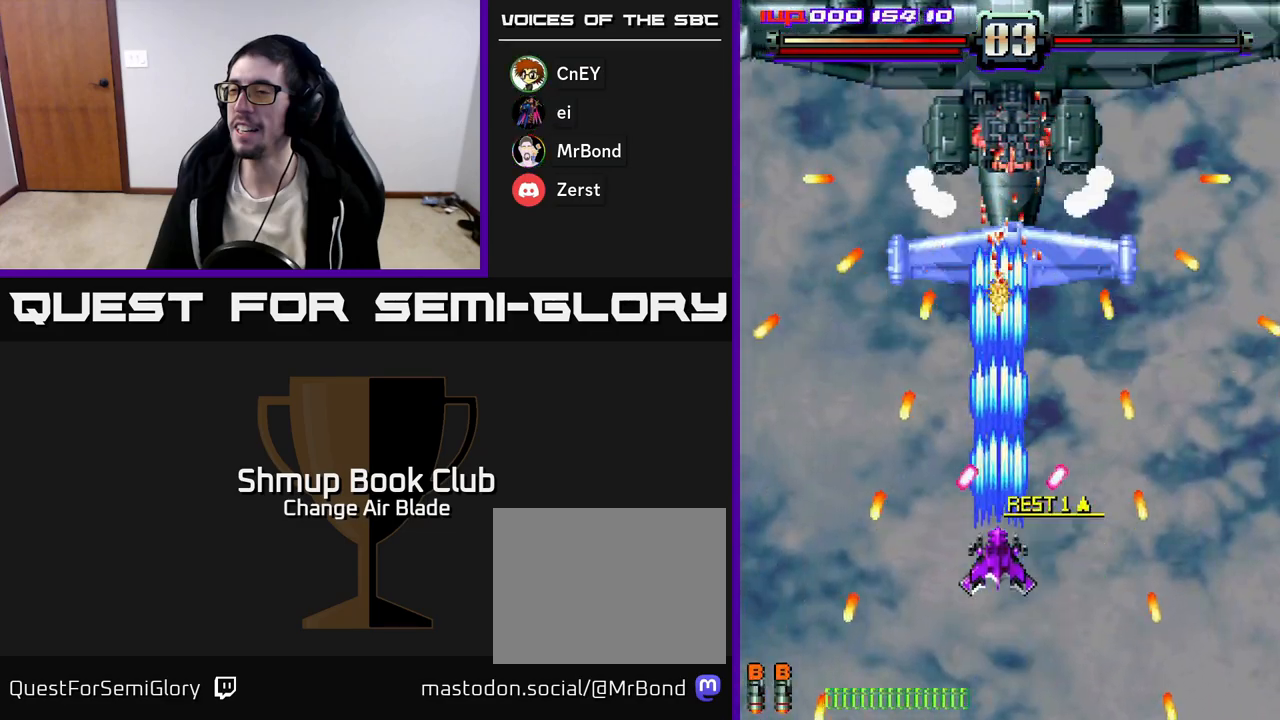
{"buttons": ["A", "DPAD_RIGHT"], "left_stick": "center", "right_stick": "center", "events": [[33, "DPAD_DOWN", "down"], [117, "DPAD_RIGHT", "down"], [500, "DPAD_DOWN", "up"]]}
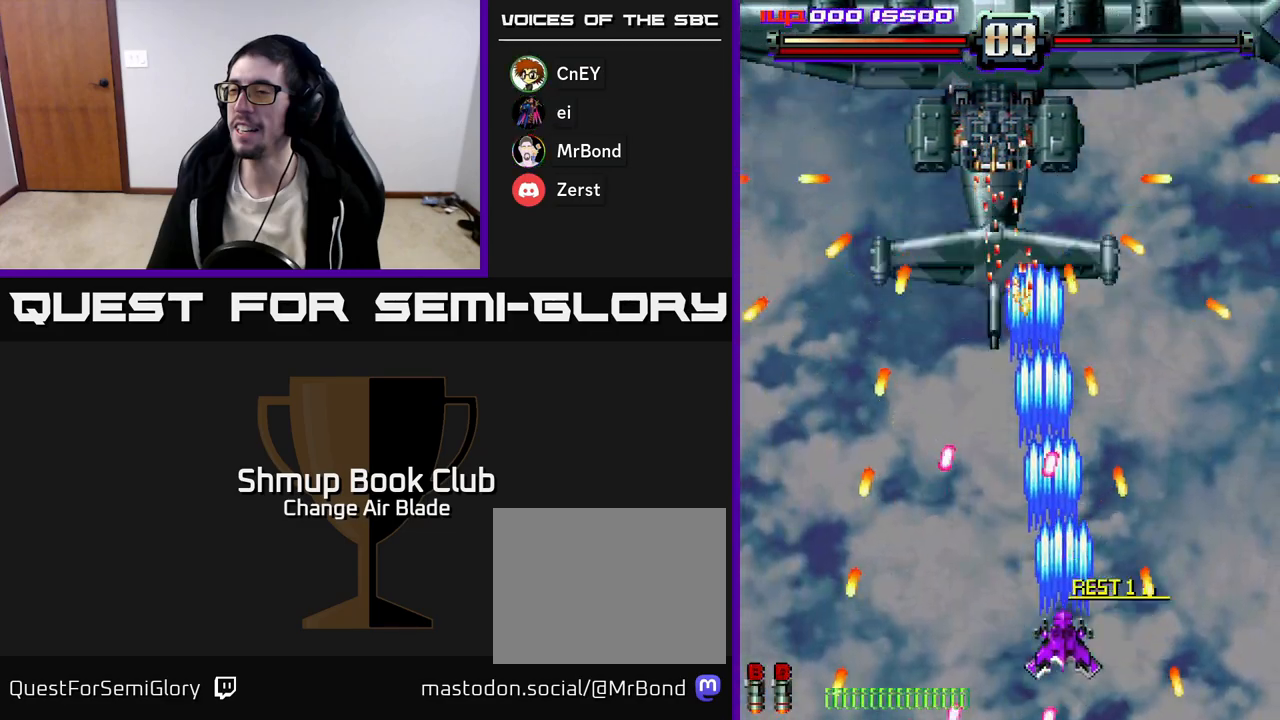
{"buttons": ["A", "DPAD_LEFT"], "left_stick": "center", "right_stick": "center"}
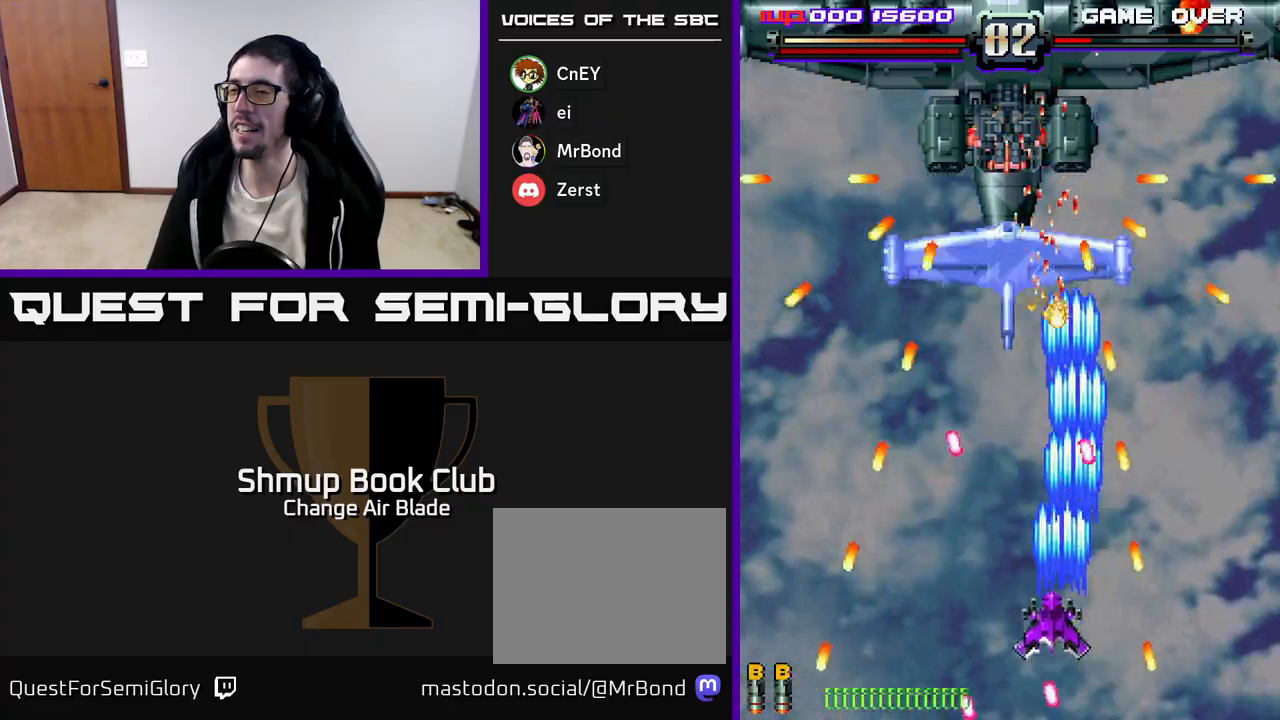
{"buttons": ["A", "DPAD_RIGHT"], "left_stick": "center", "right_stick": "center", "events": [[317, "DPAD_UP", "down"], [367, "DPAD_LEFT", "up"], [467, "DPAD_RIGHT", "down"], [500, "DPAD_UP", "up"]]}
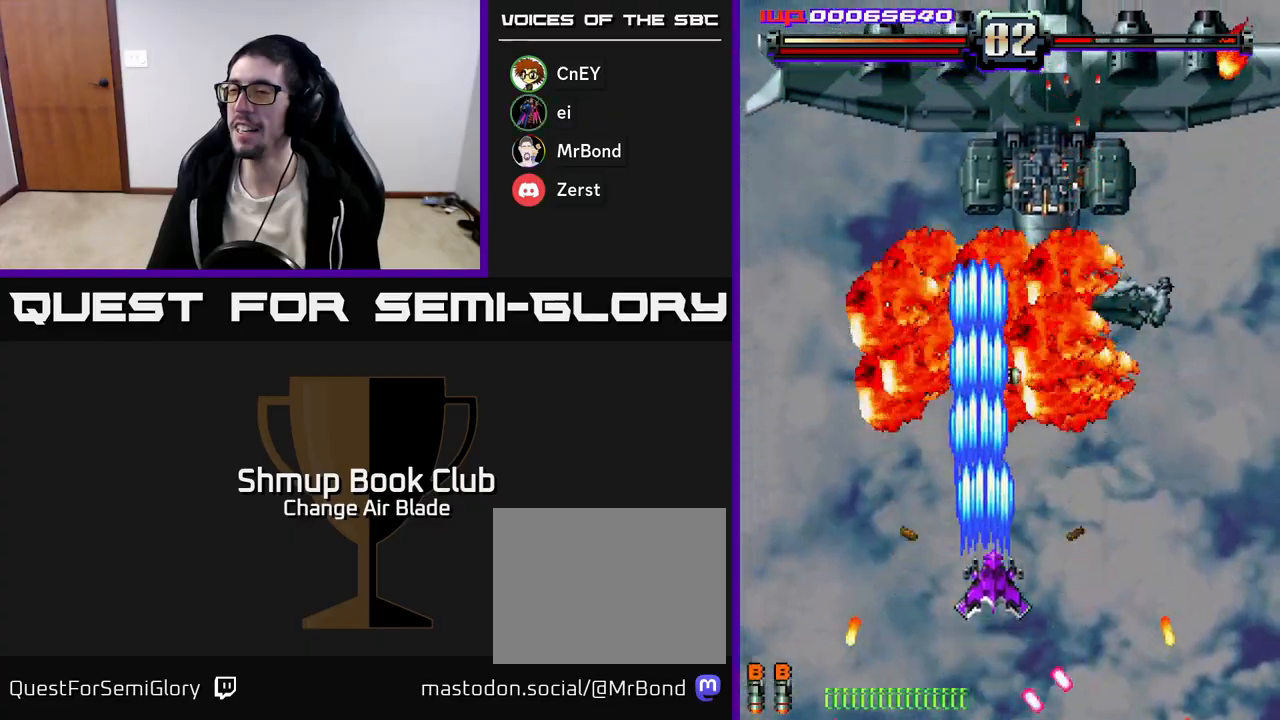
{"buttons": ["A", "DPAD_RIGHT"], "left_stick": "center", "right_stick": "center", "events": [[167, "DPAD_RIGHT", "up"], [200, "DPAD_LEFT", "down"], [250, "DPAD_UP", "down"], [333, "DPAD_LEFT", "up"], [367, "DPAD_RIGHT", "down"], [467, "DPAD_UP", "up"]]}
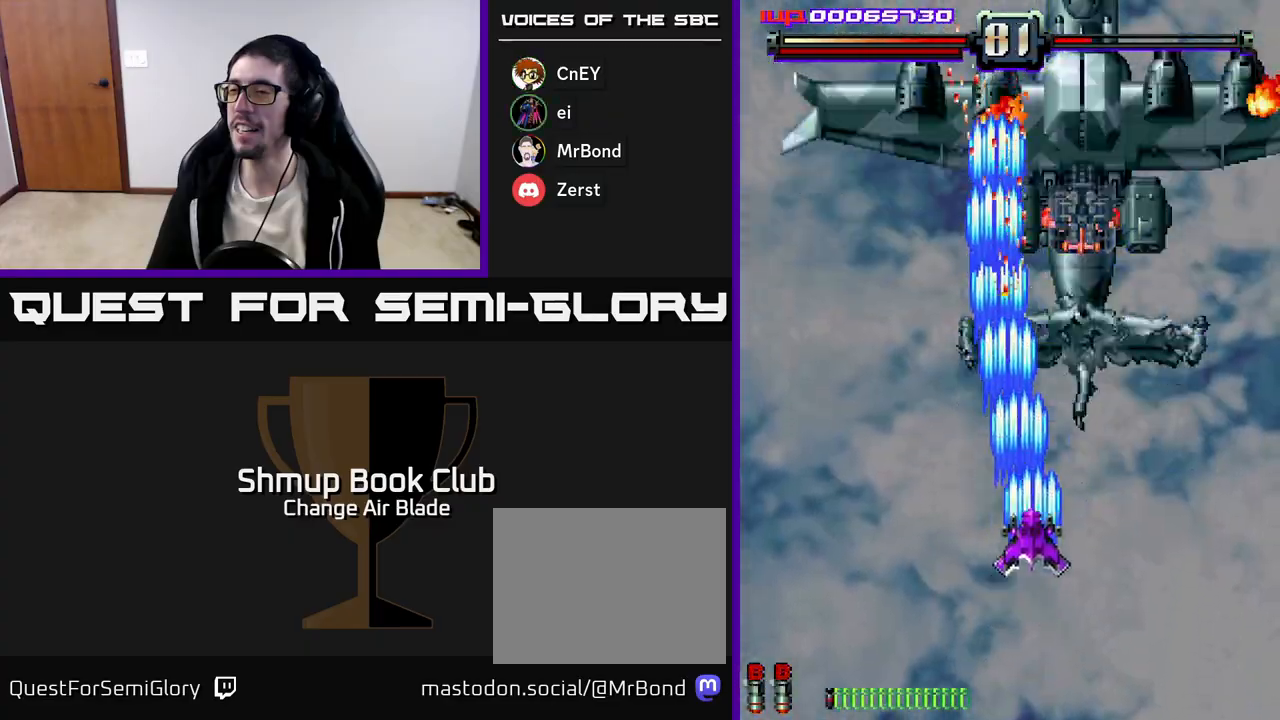
{"buttons": ["A", "DPAD_DOWN", "DPAD_RIGHT"], "left_stick": "center", "right_stick": "center", "events": [[167, "DPAD_DOWN", "down"], [200, "DPAD_RIGHT", "up"], [383, "DPAD_RIGHT", "down"]]}
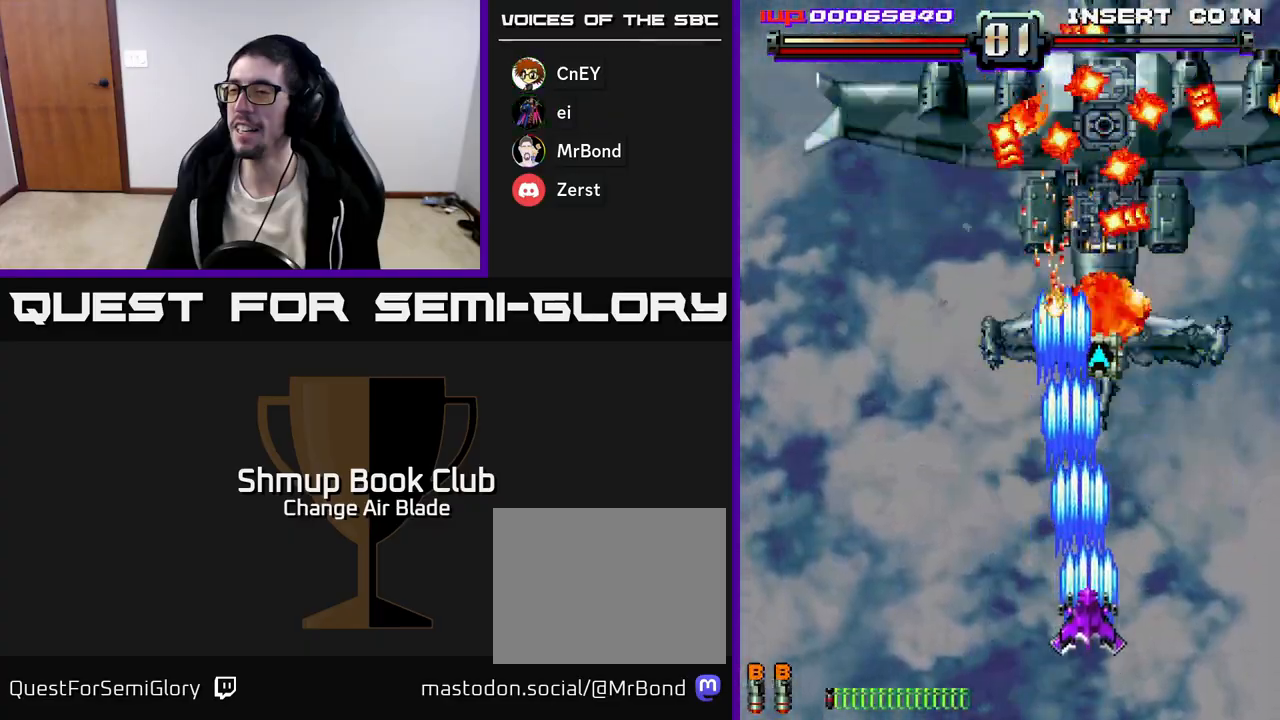
{"buttons": ["A", "DPAD_UP"], "left_stick": "center", "right_stick": "center", "events": [[117, "DPAD_RIGHT", "up"], [133, "DPAD_DOWN", "up"], [183, "DPAD_UP", "down"]]}
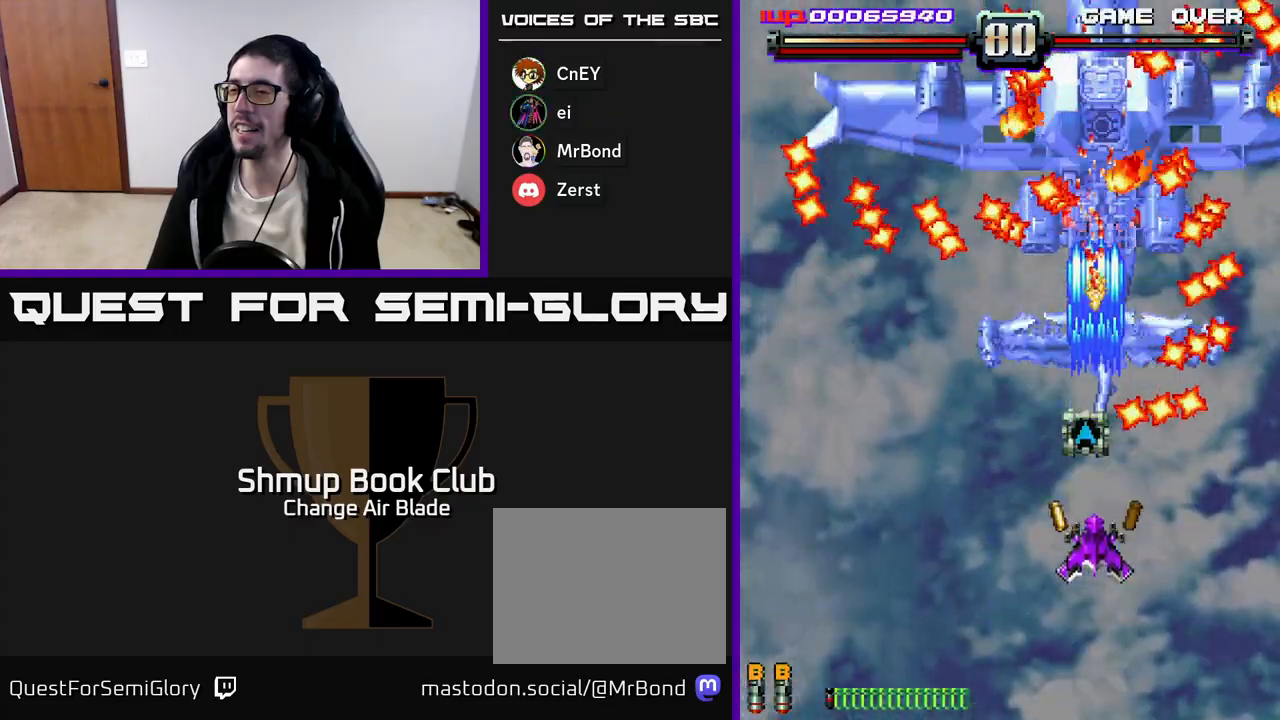
{"buttons": ["A", "DPAD_RIGHT"], "left_stick": "center", "right_stick": "center", "events": [[167, "DPAD_LEFT", "down"], [283, "DPAD_LEFT", "up"], [333, "DPAD_RIGHT", "down"], [483, "DPAD_UP", "up"]]}
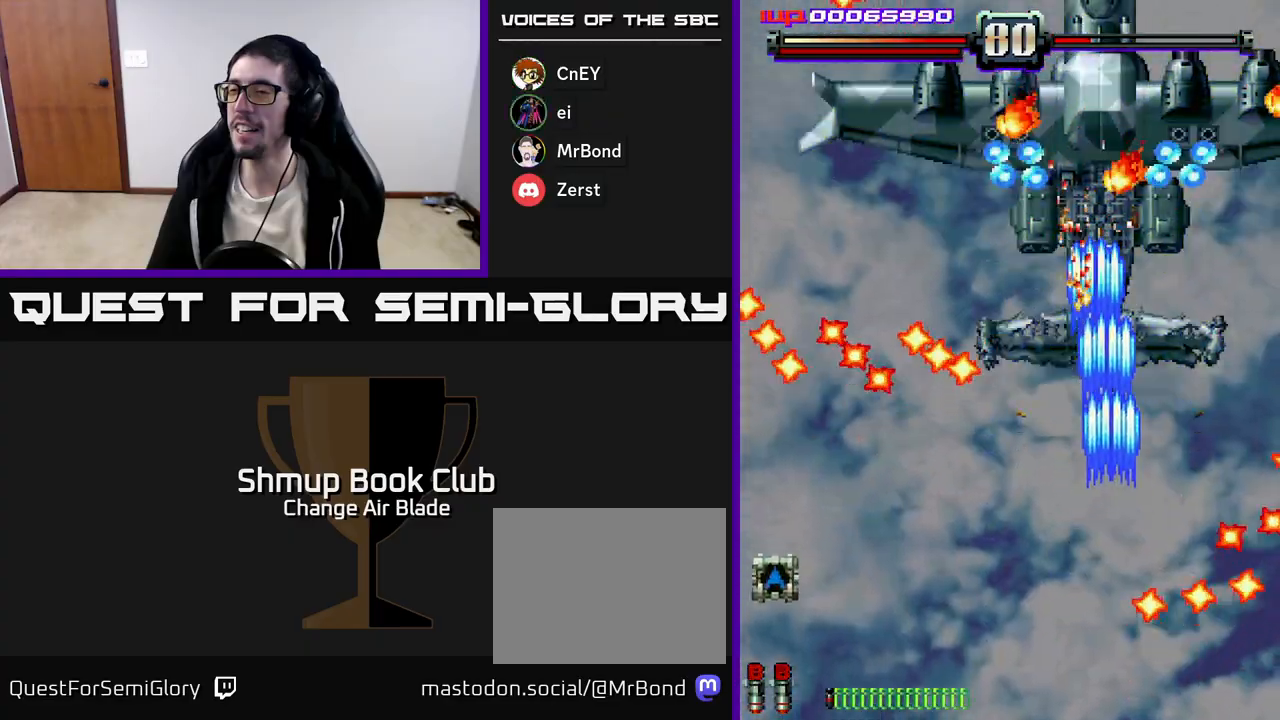
{"buttons": ["A"], "left_stick": "center", "right_stick": "center", "events": [[33, "DPAD_RIGHT", "up"]]}
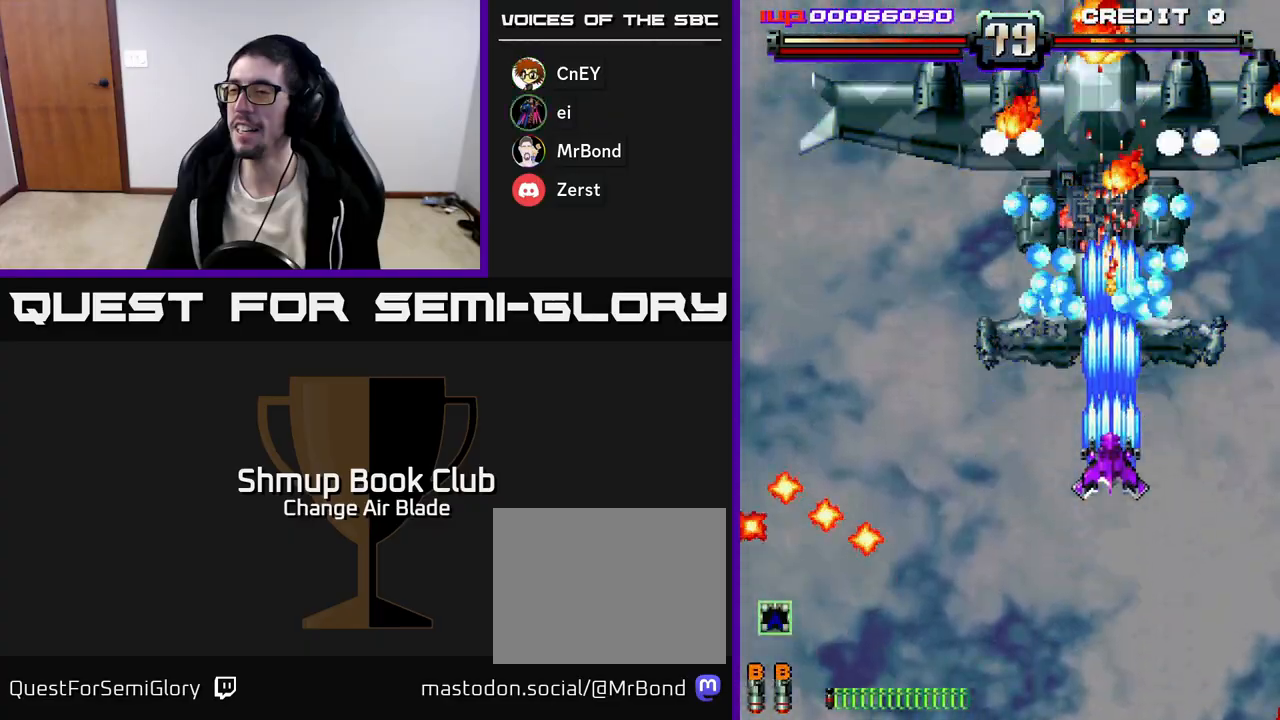
{"buttons": ["A", "DPAD_DOWN"], "left_stick": "center", "right_stick": "center", "events": [[150, "DPAD_DOWN", "down"], [150, "X", "down"], [267, "DPAD_DOWN", "up"], [267, "X", "up"], [383, "DPAD_DOWN", "down"], [383, "DPAD_LEFT", "down"], [483, "DPAD_LEFT", "up"]]}
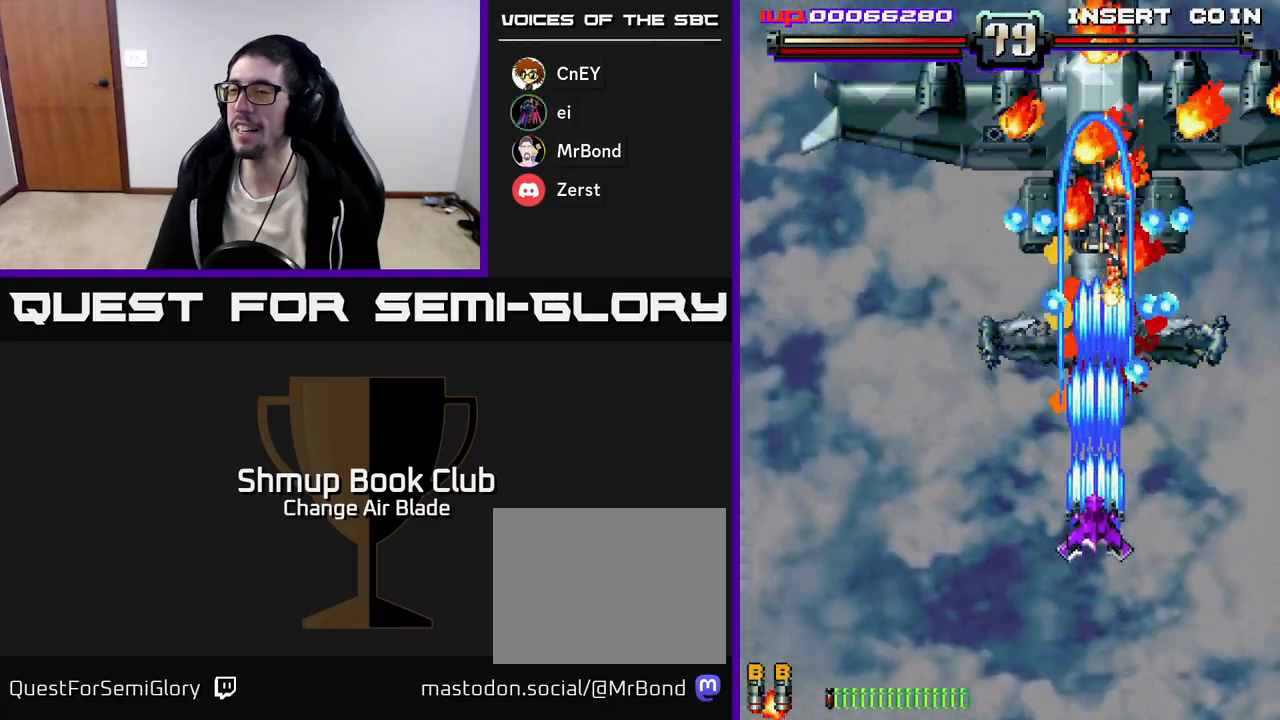
{"buttons": ["A", "DPAD_LEFT"], "left_stick": "center", "right_stick": "center"}
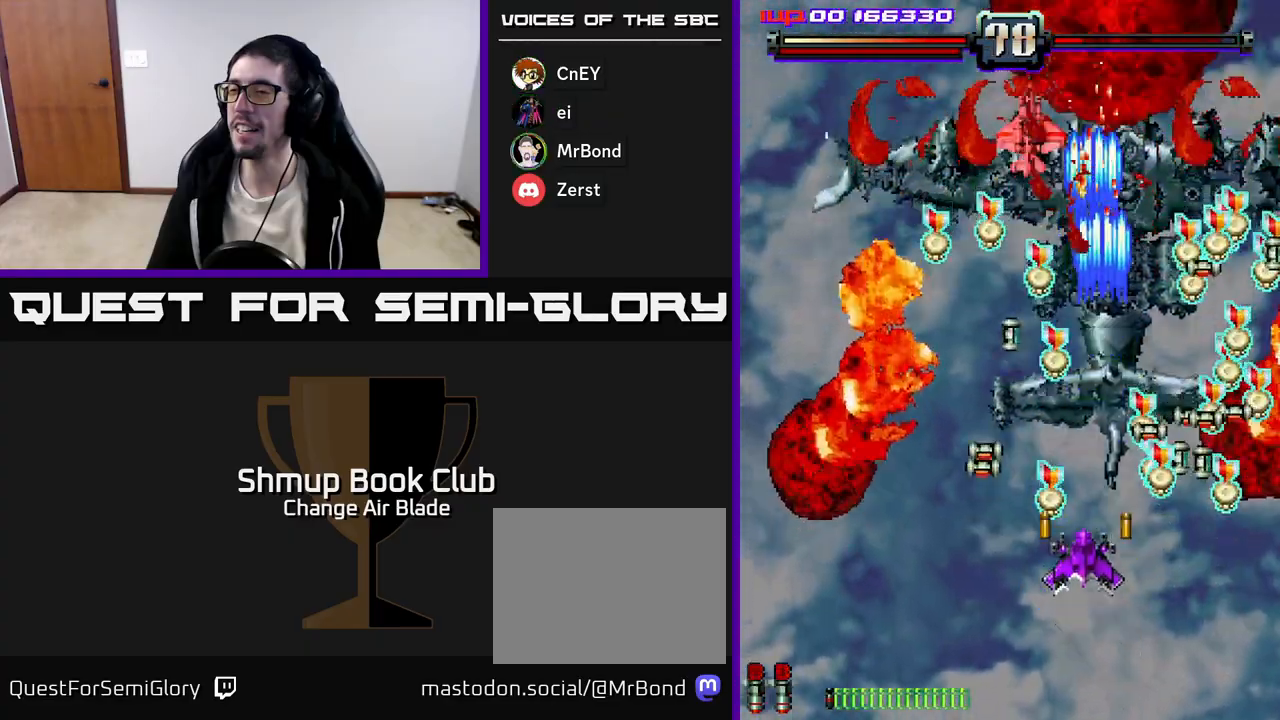
{"buttons": ["DPAD_DOWN", "DPAD_RIGHT"], "left_stick": "center", "right_stick": "center", "events": [[17, "A", "up"], [33, "DPAD_UP", "down"], [217, "DPAD_LEFT", "up"], [317, "DPAD_LEFT", "down"], [400, "DPAD_UP", "up"], [467, "DPAD_DOWN", "down"], [467, "DPAD_LEFT", "up"], [467, "DPAD_RIGHT", "down"]]}
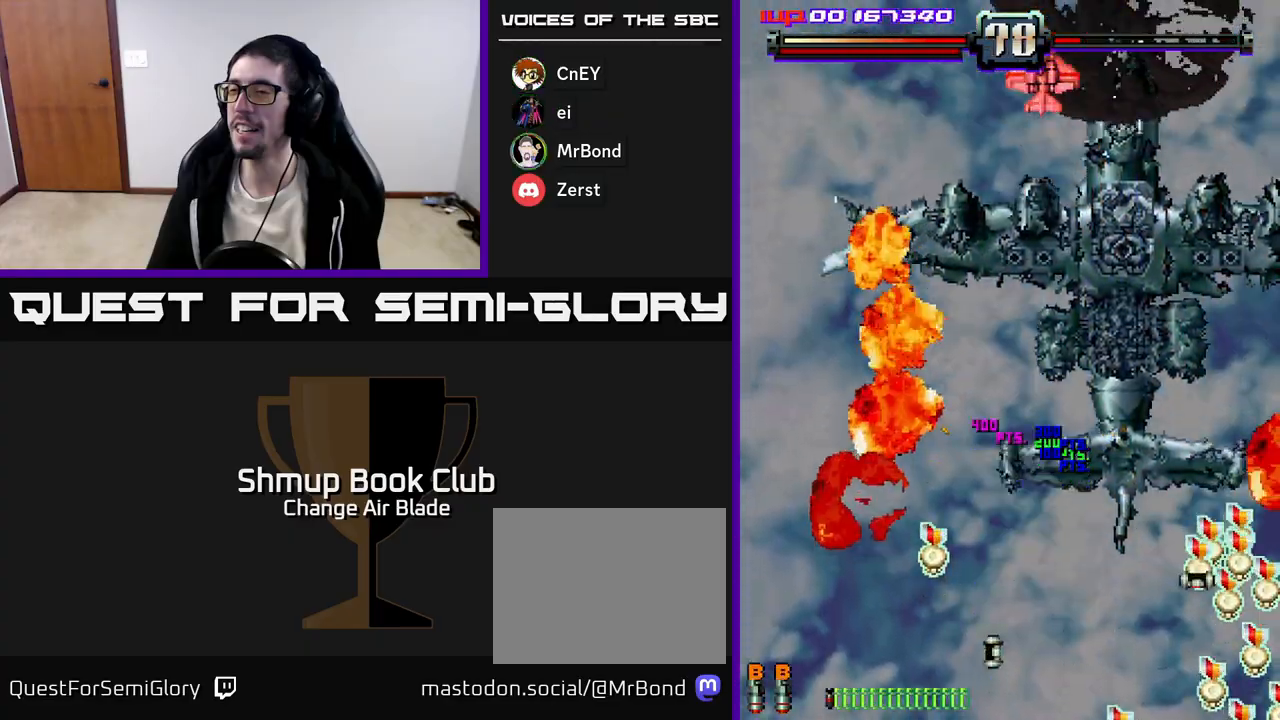
{"buttons": ["A", "DPAD_DOWN"], "left_stick": "center", "right_stick": "center", "events": [[17, "DPAD_DOWN", "up"], [100, "A", "down"], [167, "DPAD_DOWN", "down"], [233, "DPAD_RIGHT", "up"], [383, "DPAD_RIGHT", "down"], [433, "DPAD_RIGHT", "up"]]}
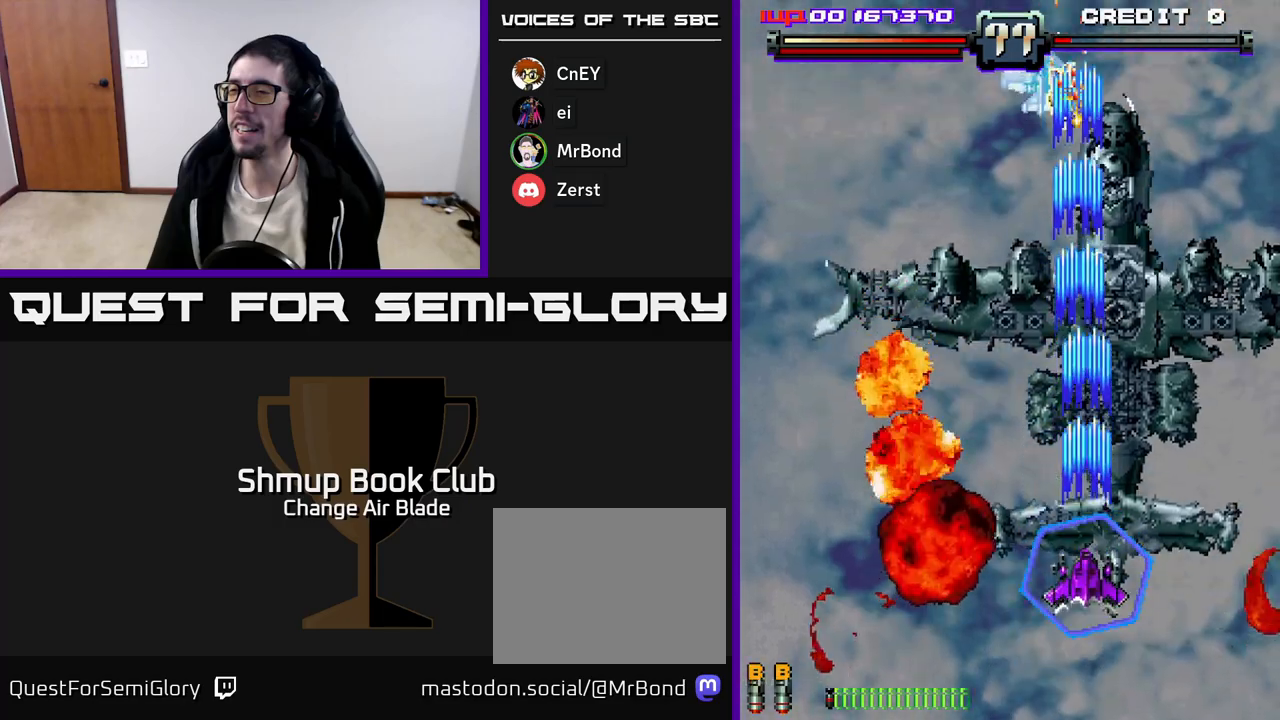
{"buttons": ["A", "DPAD_UP"], "left_stick": "center", "right_stick": "center", "events": [[83, "DPAD_DOWN", "up"], [83, "DPAD_LEFT", "down"], [267, "DPAD_UP", "down"], [433, "DPAD_LEFT", "up"]]}
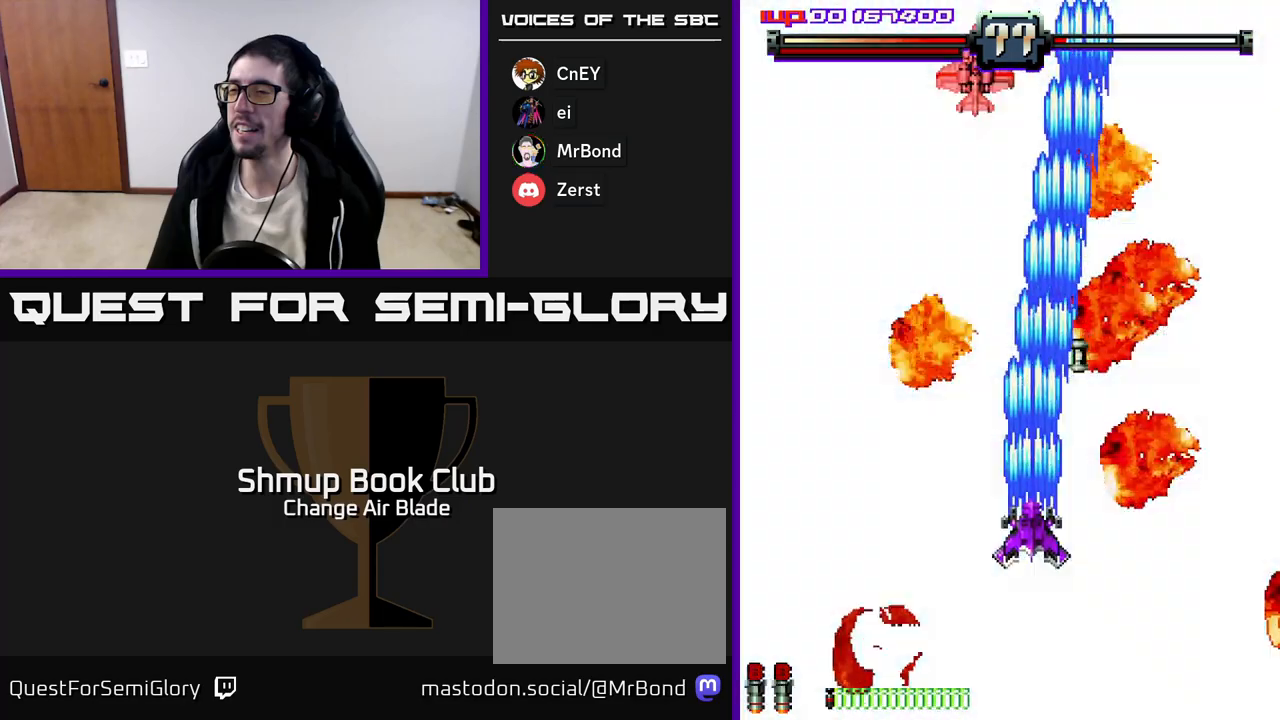
{"buttons": ["A", "DPAD_LEFT"], "left_stick": "center", "right_stick": "center", "events": [[250, "DPAD_RIGHT", "down"], [317, "DPAD_UP", "up"], [367, "DPAD_RIGHT", "up"], [417, "DPAD_LEFT", "down"]]}
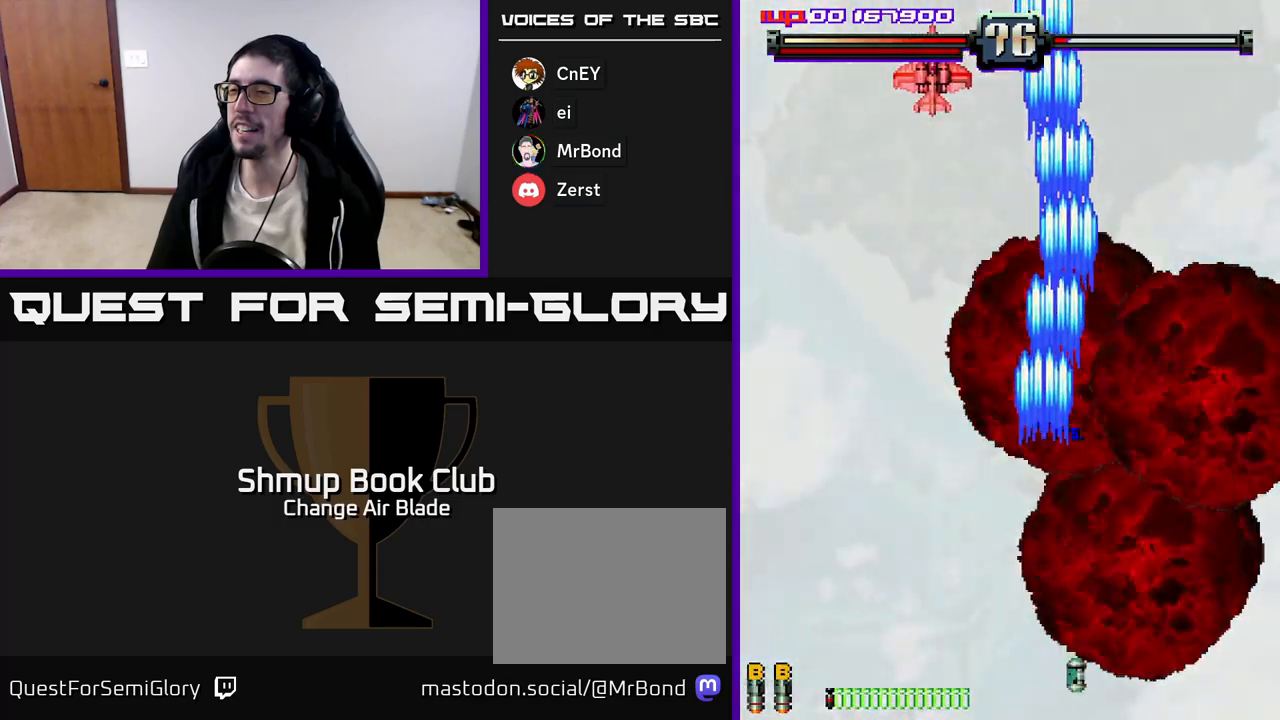
{"buttons": ["A", "DPAD_DOWN", "DPAD_RIGHT"], "left_stick": "center", "right_stick": "center", "events": [[250, "DPAD_LEFT", "up"], [267, "DPAD_RIGHT", "down"], [400, "DPAD_DOWN", "down"]]}
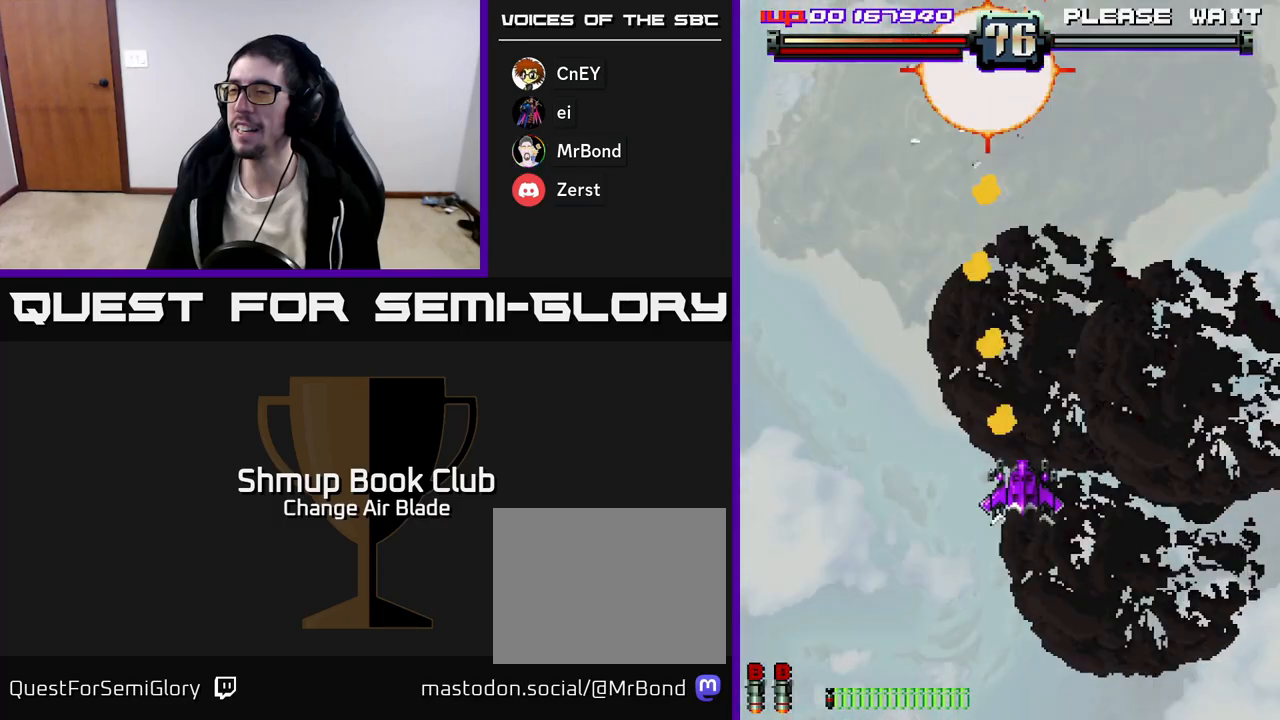
{"buttons": ["DPAD_UP", "DPAD_LEFT"], "left_stick": "center", "right_stick": "center", "events": [[133, "DPAD_RIGHT", "up"], [250, "DPAD_DOWN", "up"], [267, "A", "up"], [300, "DPAD_LEFT", "down"], [333, "DPAD_UP", "down"]]}
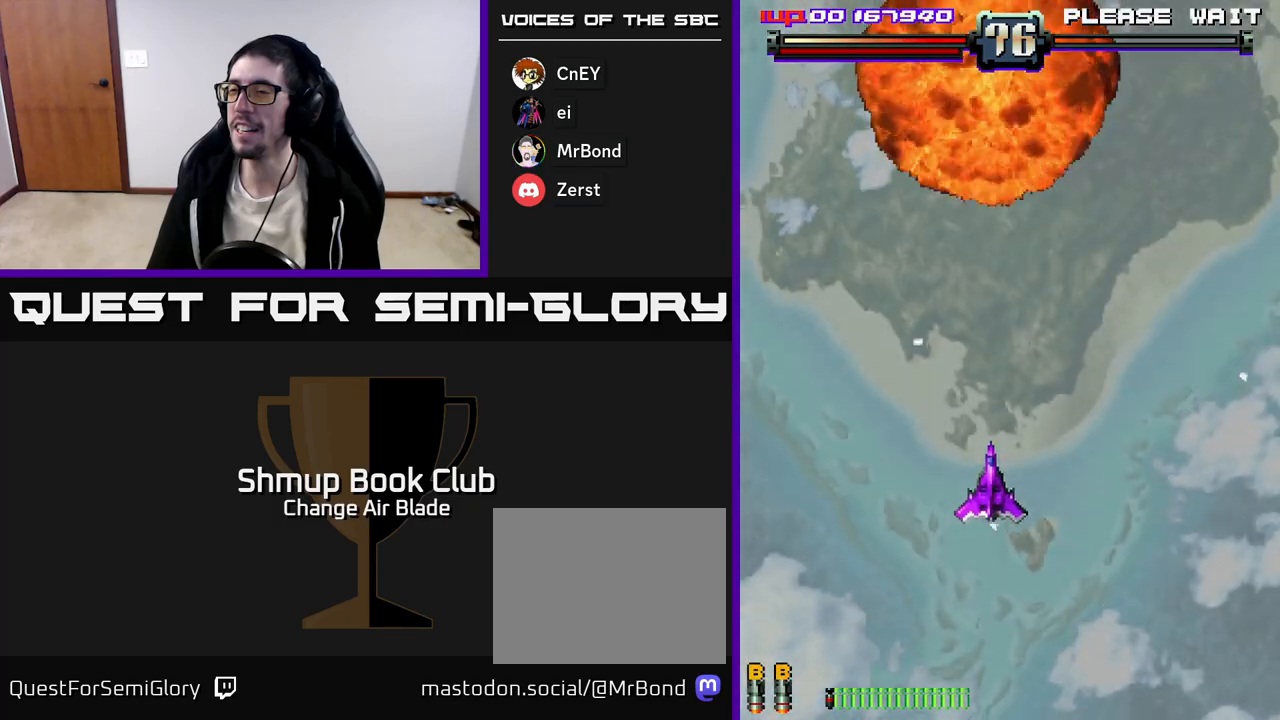
{"buttons": [], "left_stick": "center", "right_stick": "center", "events": [[17, "DPAD_LEFT", "up"], [233, "DPAD_UP", "up"]]}